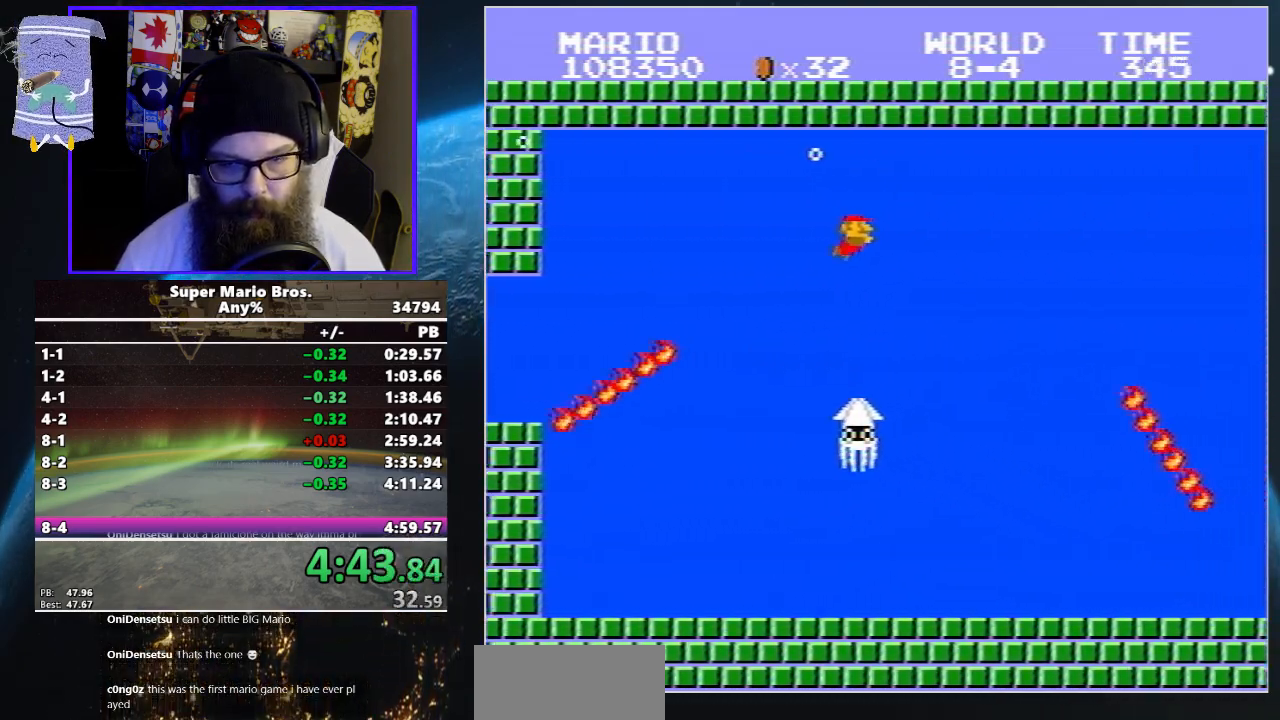
Gameplay with a controller (Nintendo layout); each line is a JSON object with the inputs held at the frame after it. "events" lists button and stick changes between this image and that frame as [ms after this image, input, new state], when the widget could be followed in between. Not read: L3 R3.
{"buttons": ["DPAD_DOWN", "DPAD_RIGHT"], "events": []}
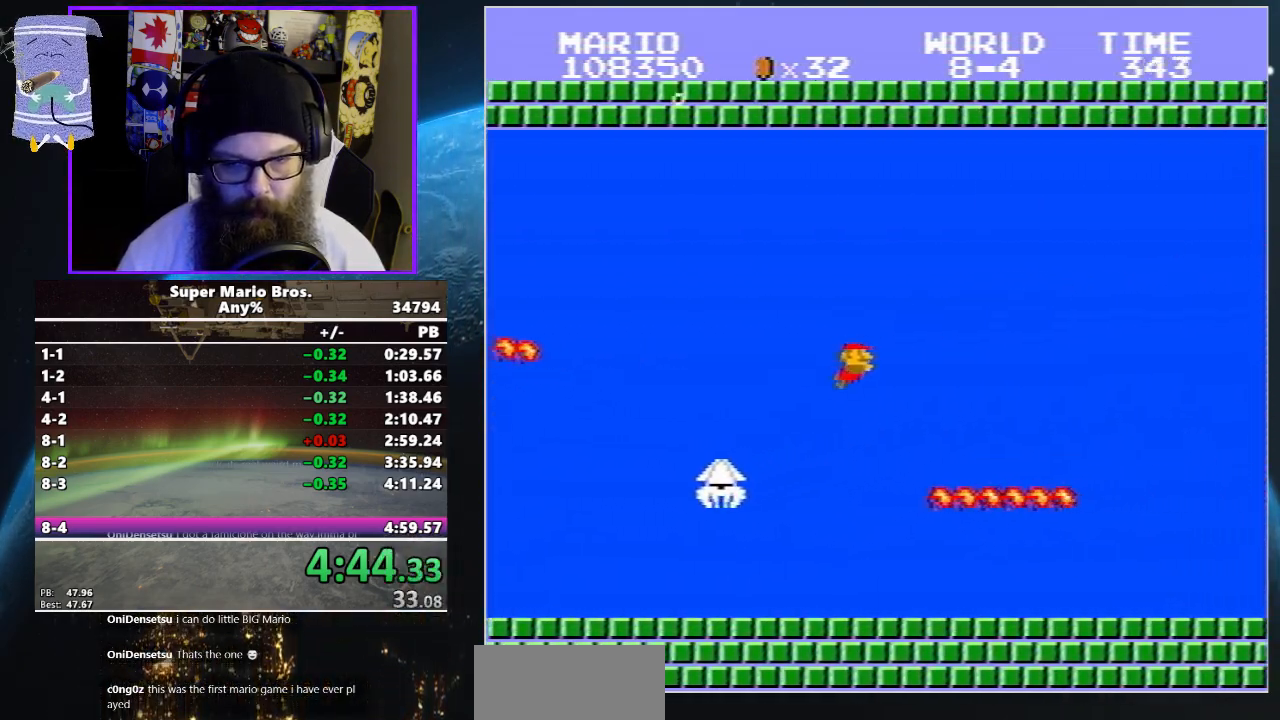
{"buttons": ["DPAD_DOWN", "DPAD_RIGHT"], "events": [[317, "A", "down"], [417, "A", "up"]]}
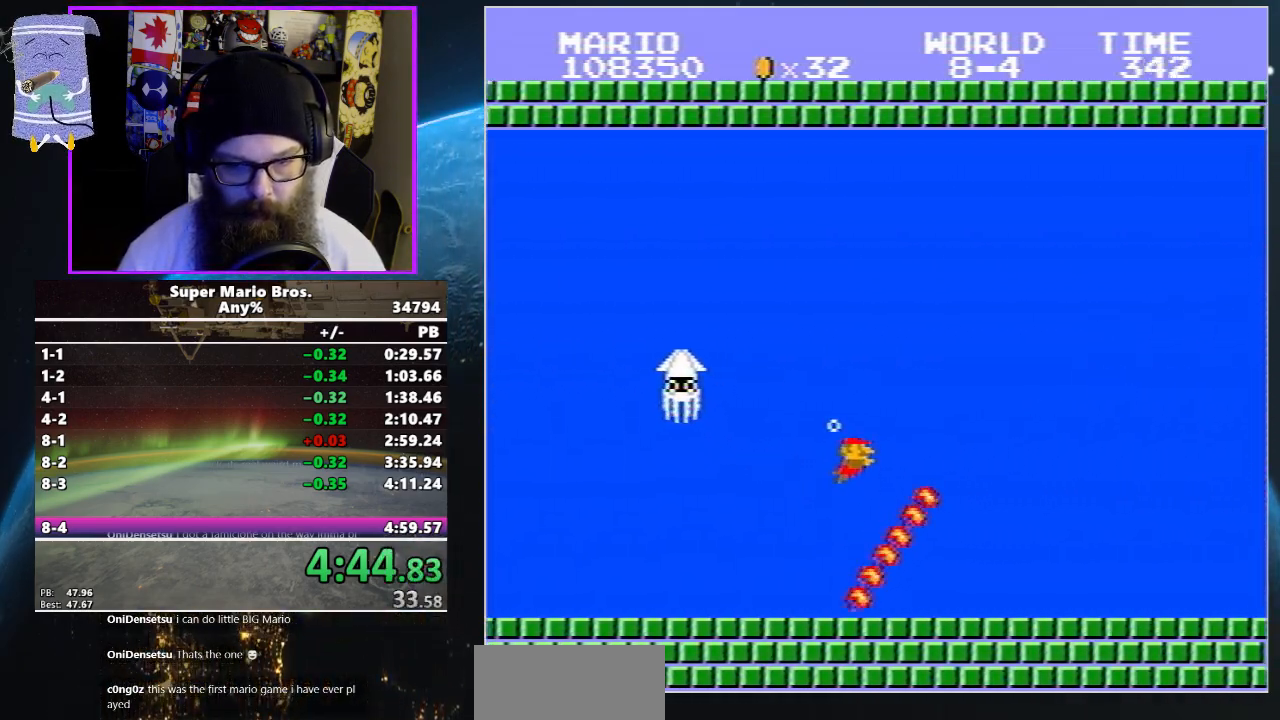
{"buttons": ["DPAD_DOWN", "DPAD_RIGHT"], "events": []}
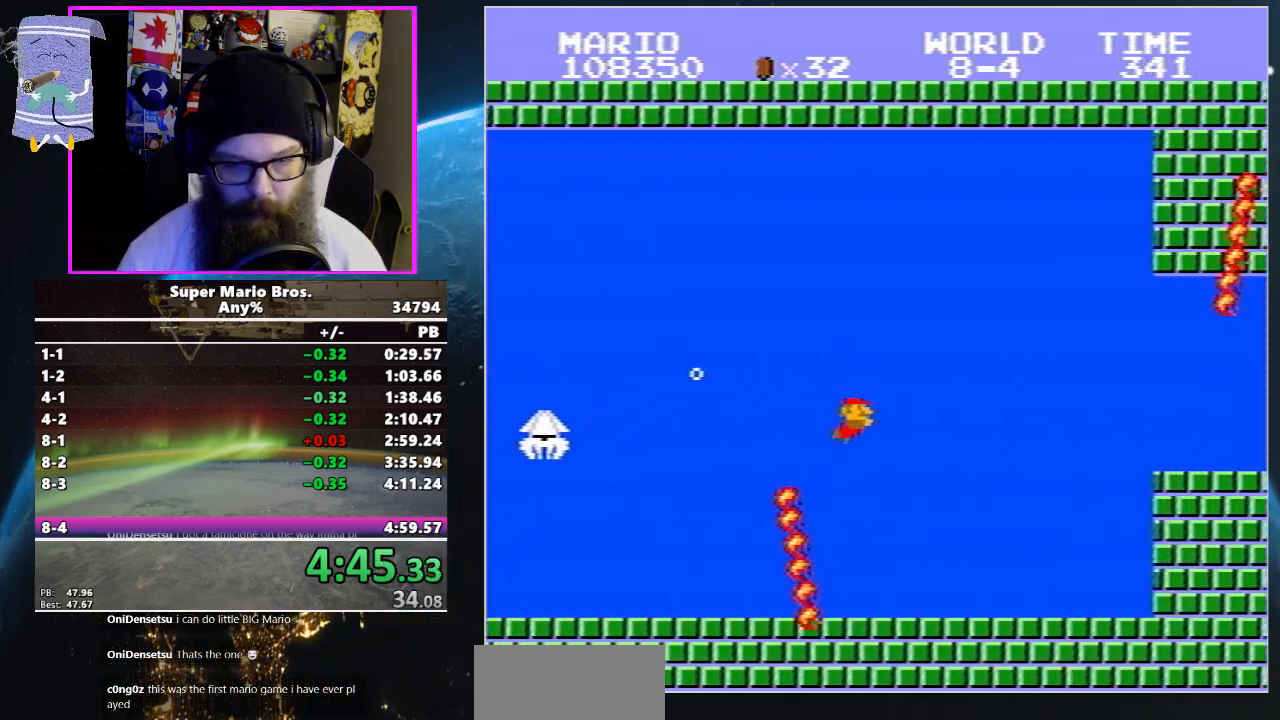
{"buttons": ["DPAD_DOWN", "DPAD_RIGHT"], "events": []}
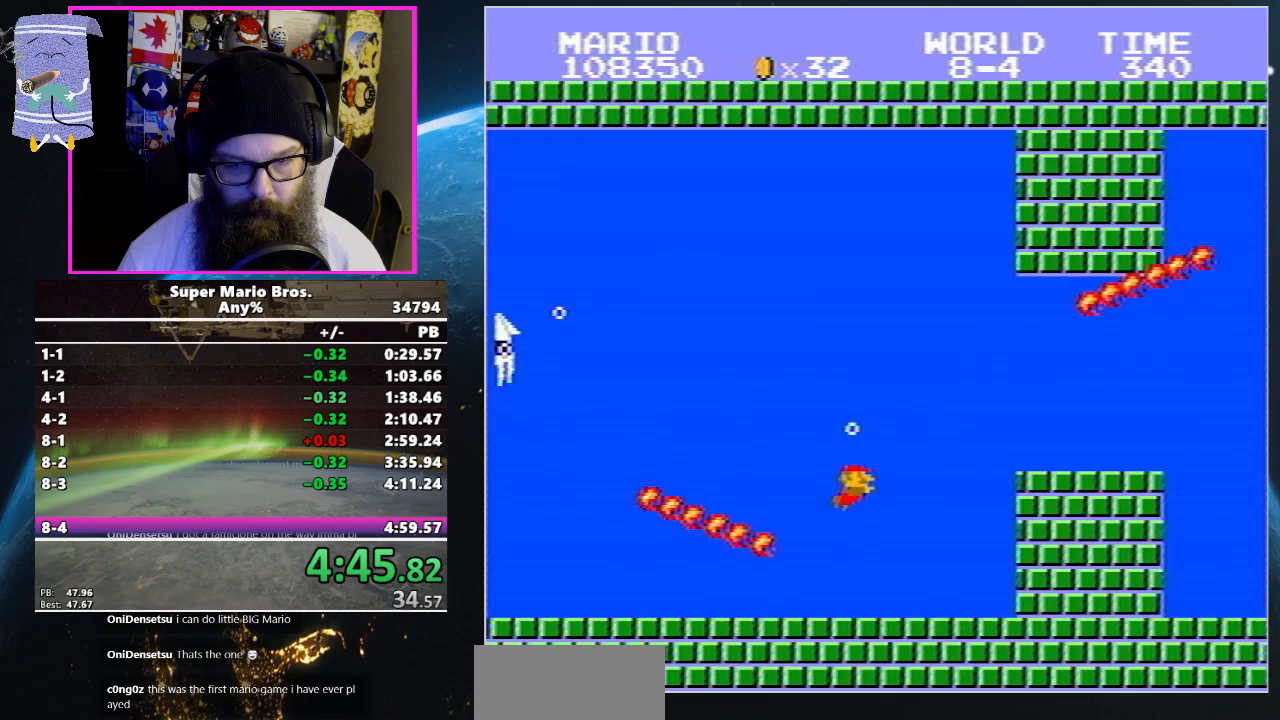
{"buttons": ["DPAD_DOWN", "DPAD_RIGHT"], "events": [[117, "A", "down"], [267, "A", "up"]]}
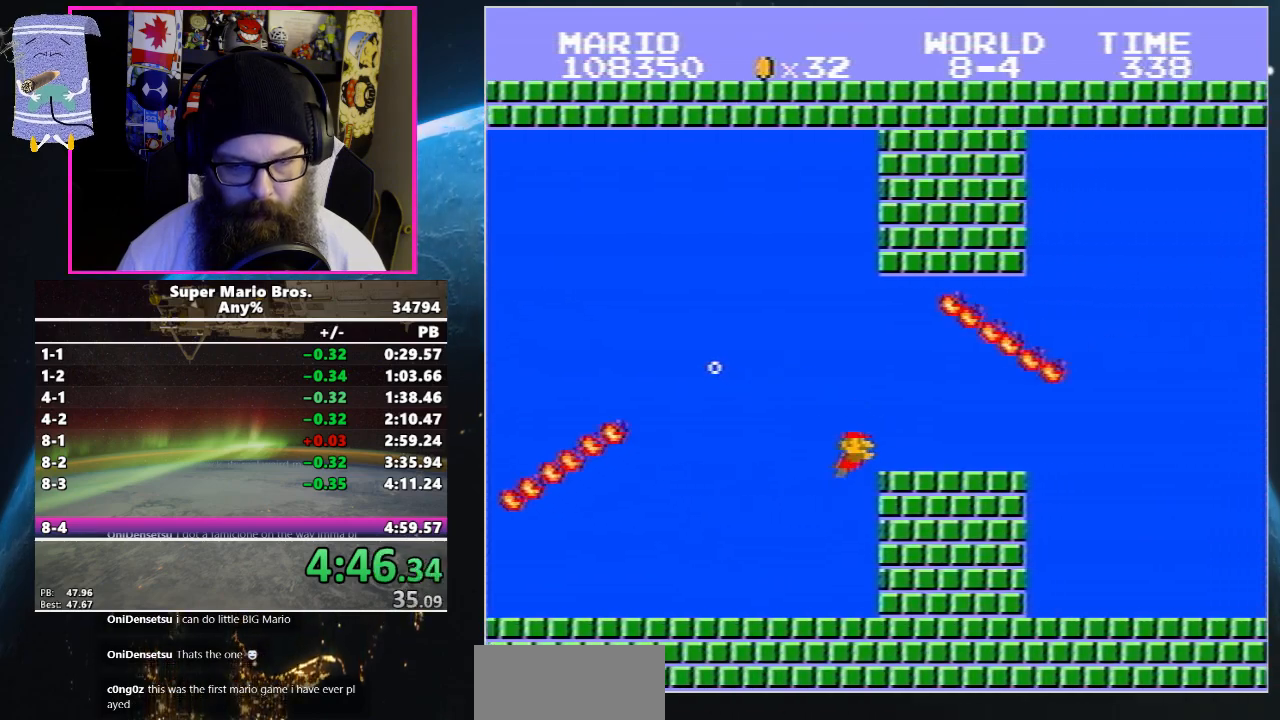
{"buttons": ["DPAD_DOWN", "DPAD_RIGHT"], "events": []}
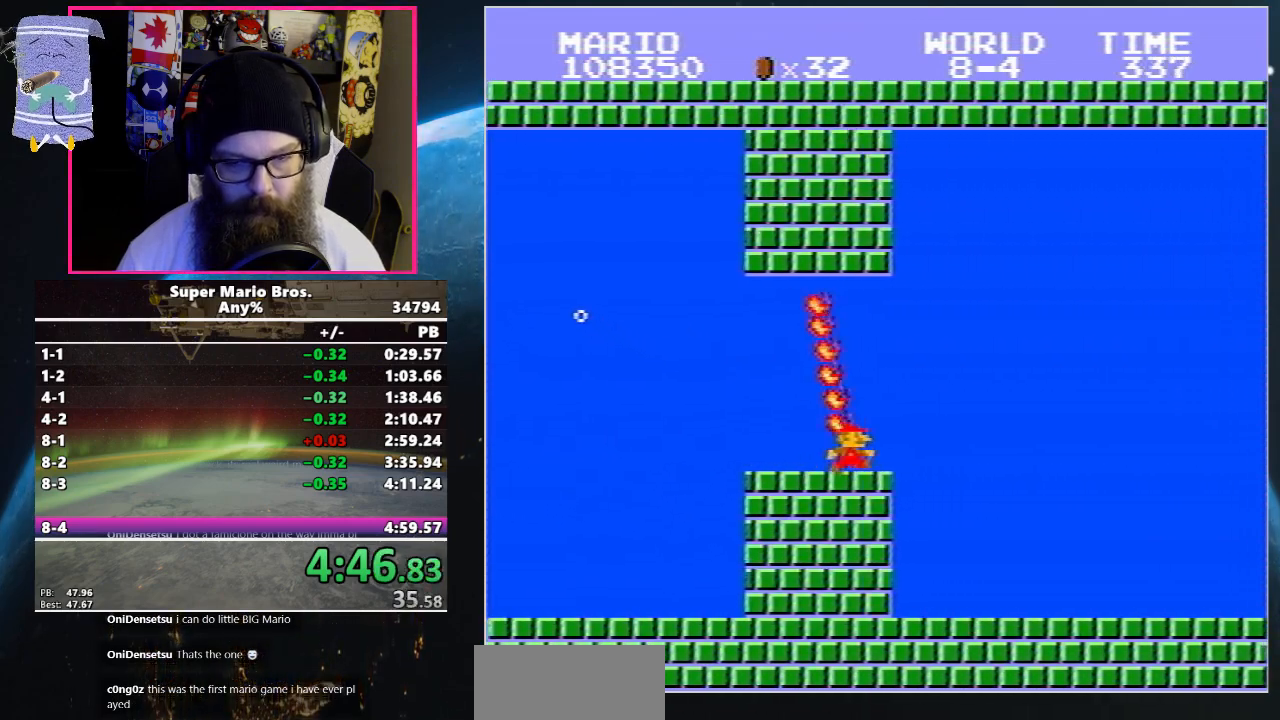
{"buttons": ["A", "DPAD_DOWN", "DPAD_RIGHT"], "events": [[50, "A", "down"]]}
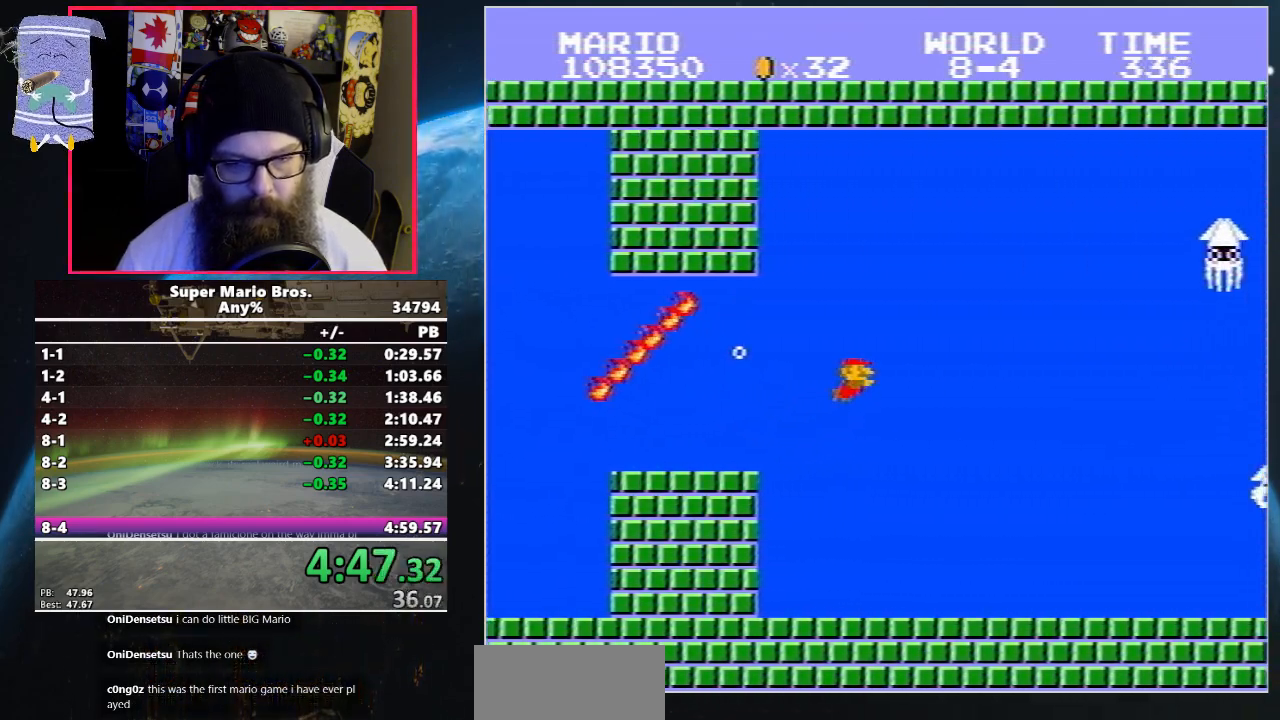
{"buttons": ["A", "DPAD_DOWN", "DPAD_RIGHT"], "events": []}
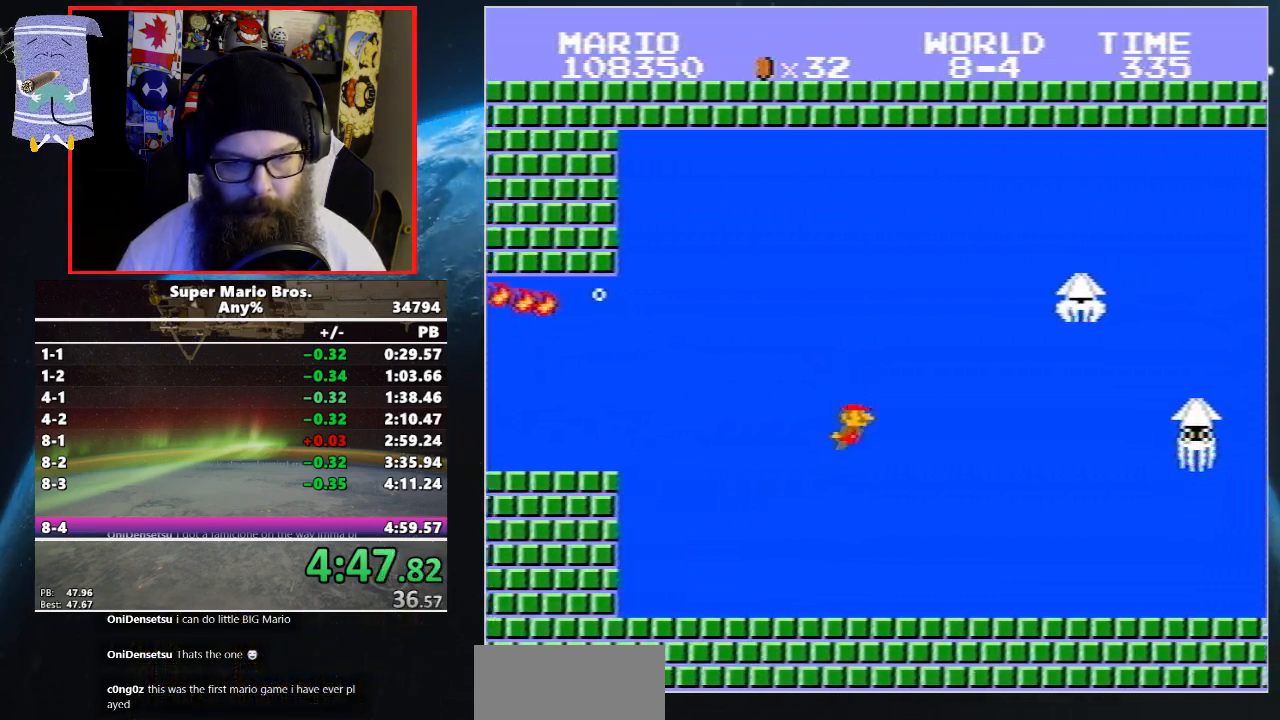
{"buttons": ["A", "DPAD_DOWN", "DPAD_RIGHT"], "events": [[350, "A", "up"], [483, "A", "down"]]}
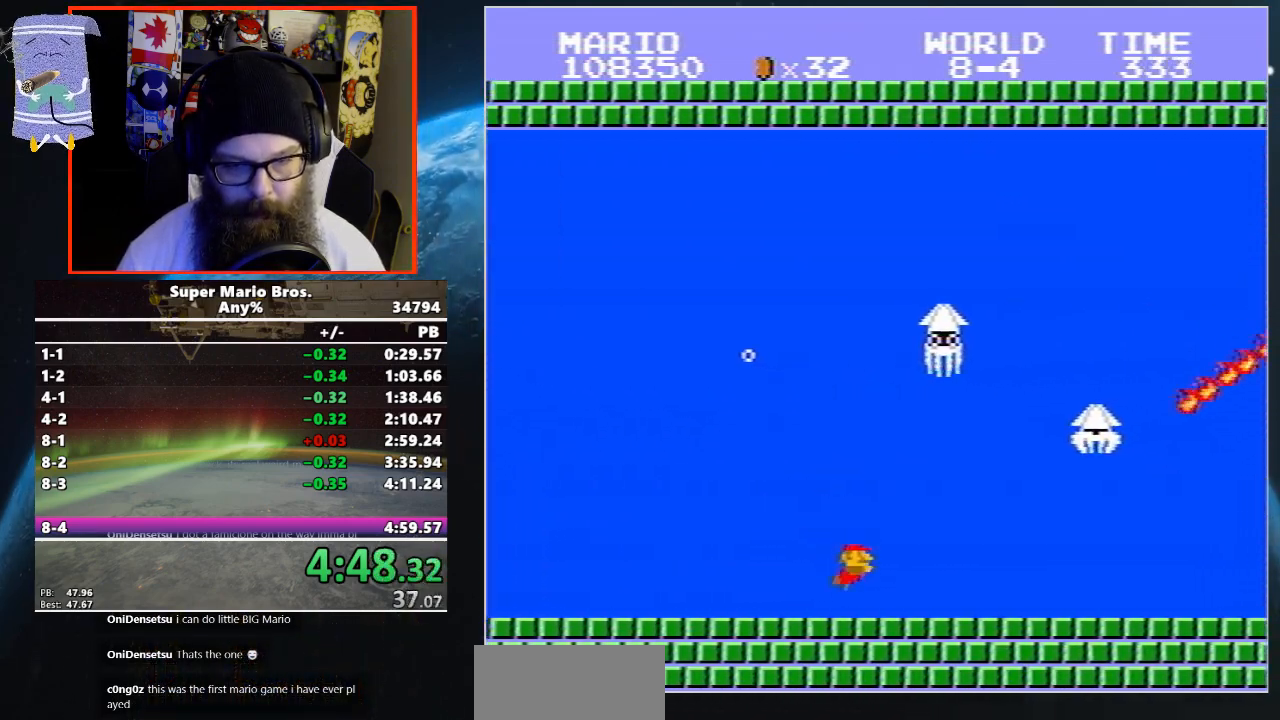
{"buttons": ["DPAD_DOWN", "DPAD_RIGHT"], "events": [[117, "A", "up"]]}
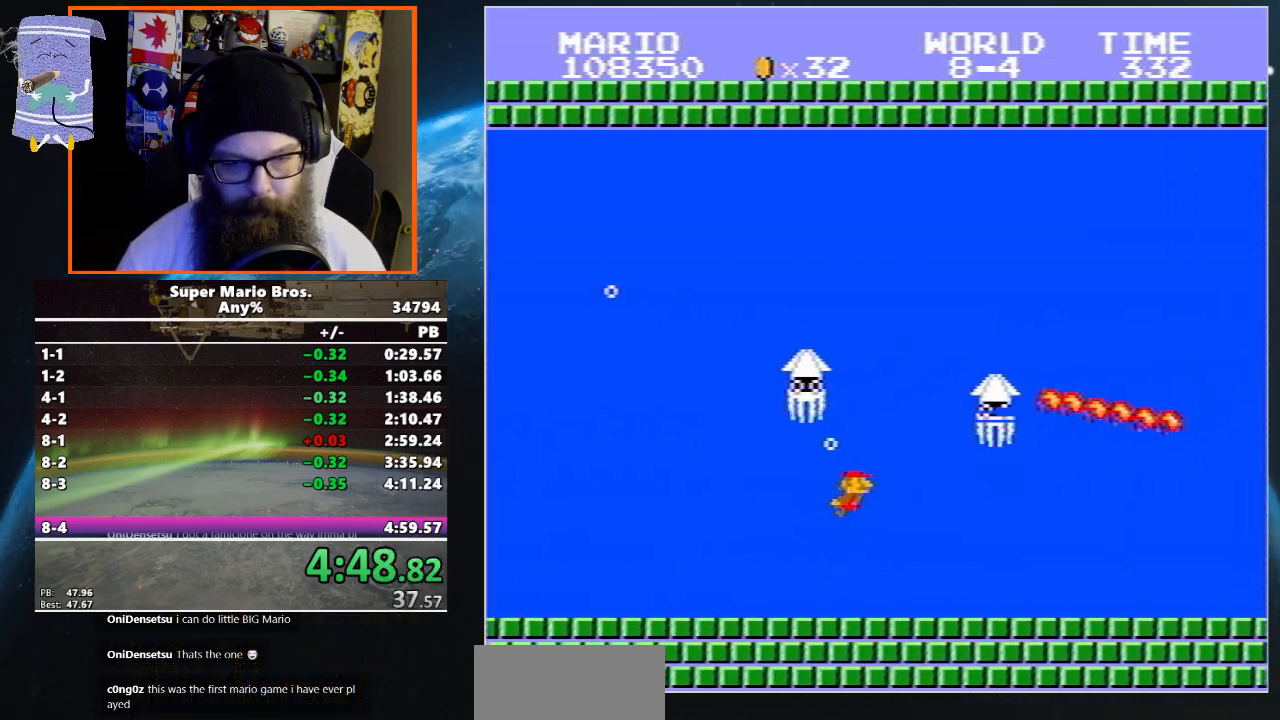
{"buttons": ["DPAD_DOWN", "DPAD_RIGHT"], "events": []}
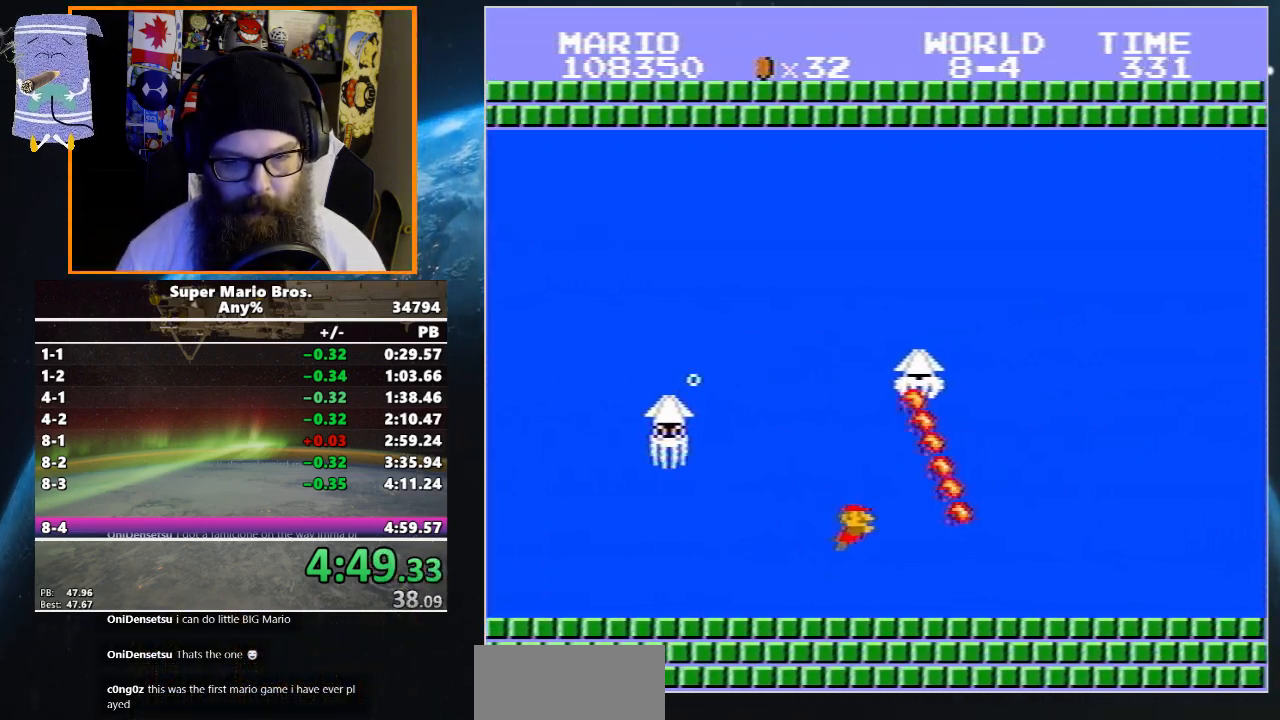
{"buttons": ["DPAD_DOWN", "DPAD_RIGHT"], "events": [[250, "A", "down"], [450, "A", "up"]]}
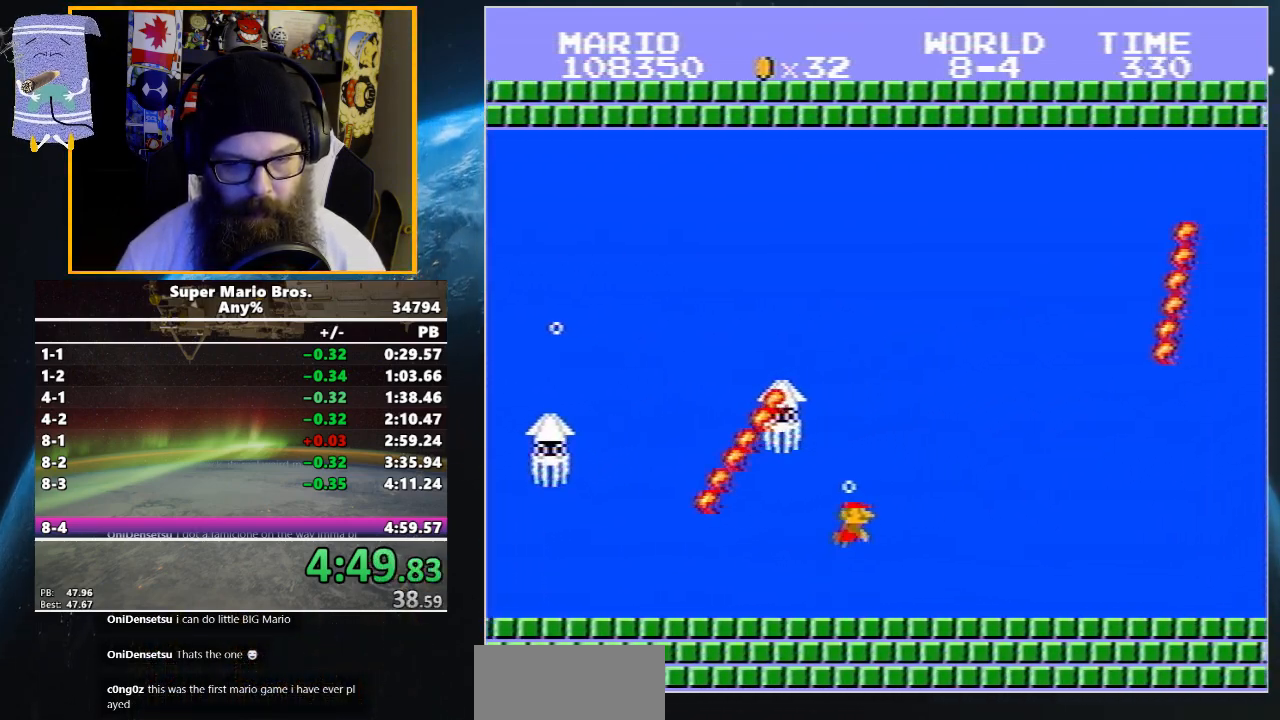
{"buttons": ["DPAD_DOWN", "DPAD_RIGHT"], "events": []}
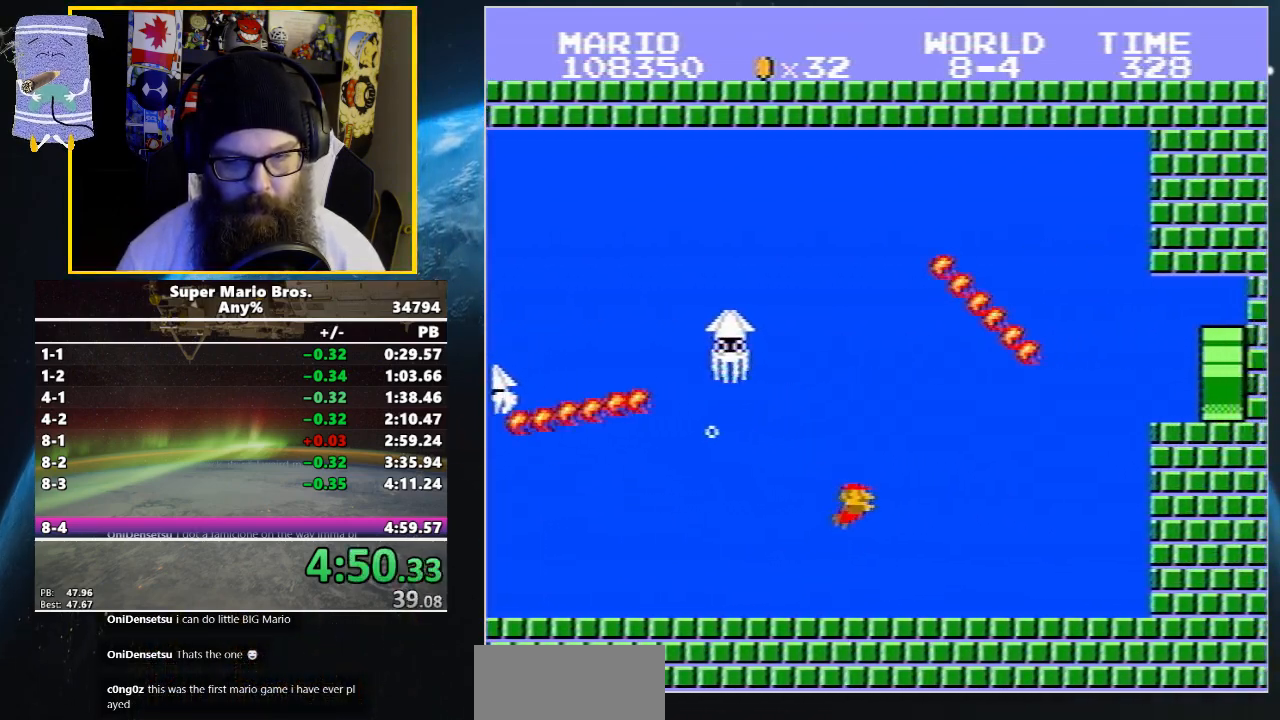
{"buttons": ["DPAD_DOWN", "DPAD_RIGHT"], "events": [[167, "A", "down"], [283, "A", "up"], [383, "A", "down"], [433, "A", "up"]]}
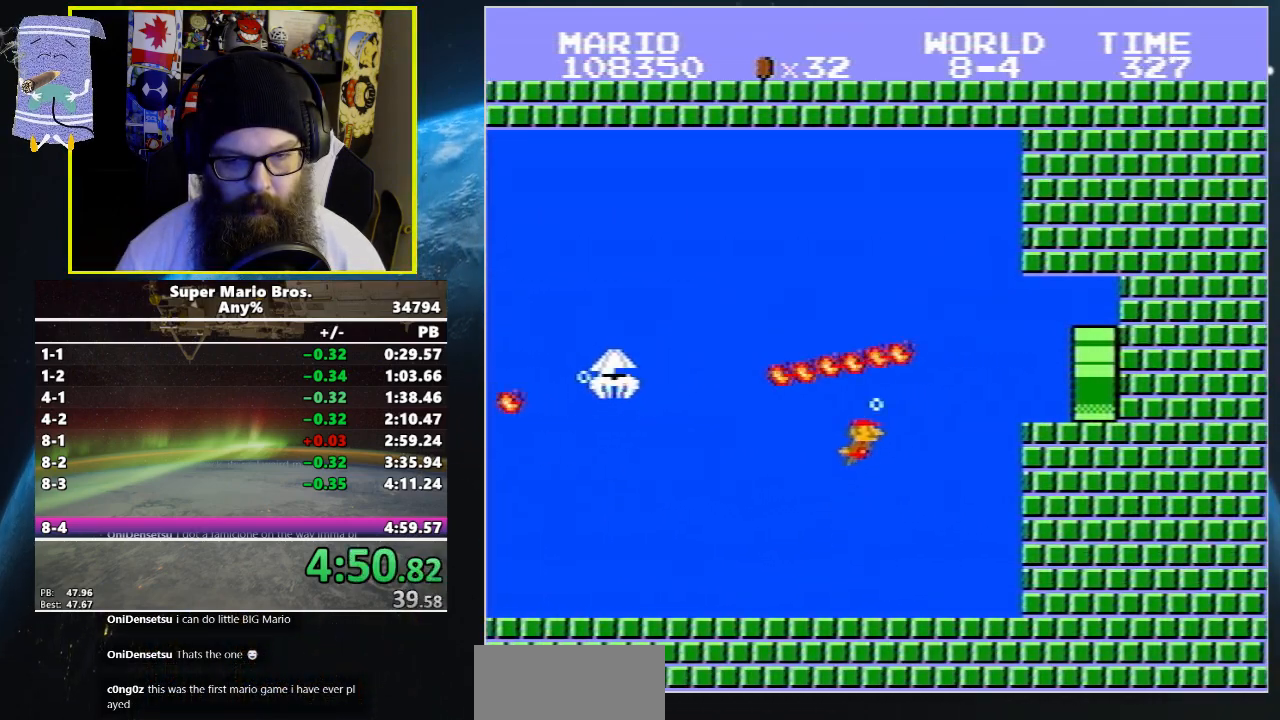
{"buttons": [], "events": [[33, "DPAD_RIGHT", "up"], [67, "DPAD_RIGHT", "down"], [367, "DPAD_RIGHT", "up"], [433, "DPAD_DOWN", "up"]]}
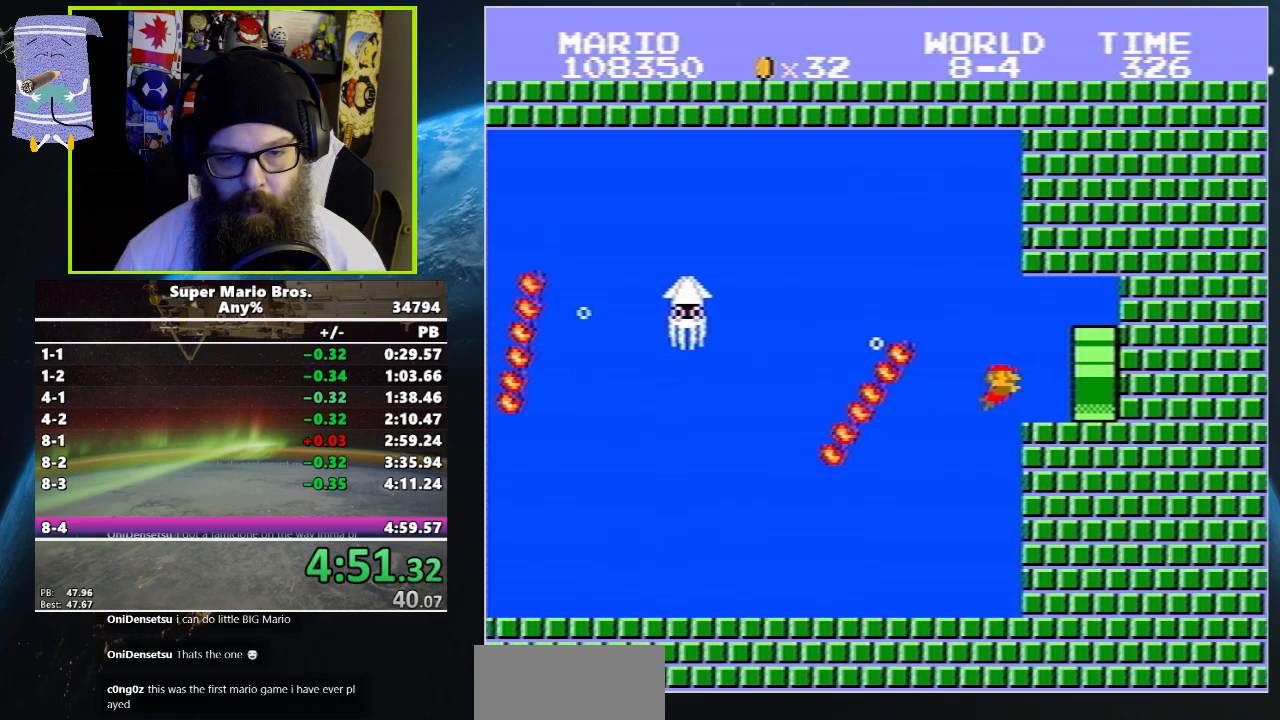
{"buttons": ["B", "DPAD_UP", "DPAD_RIGHT"], "events": [[33, "DPAD_RIGHT", "down"], [50, "DPAD_UP", "down"], [300, "B", "down"]]}
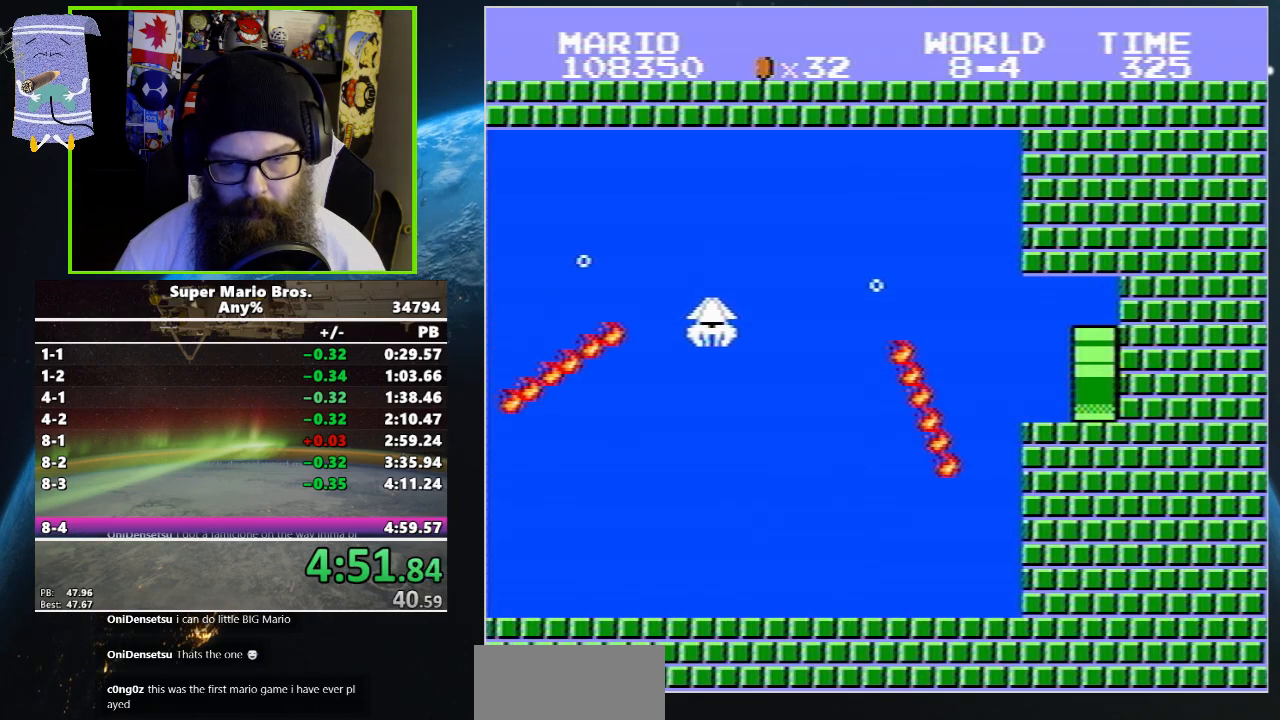
{"buttons": ["B", "DPAD_UP", "DPAD_RIGHT"], "events": []}
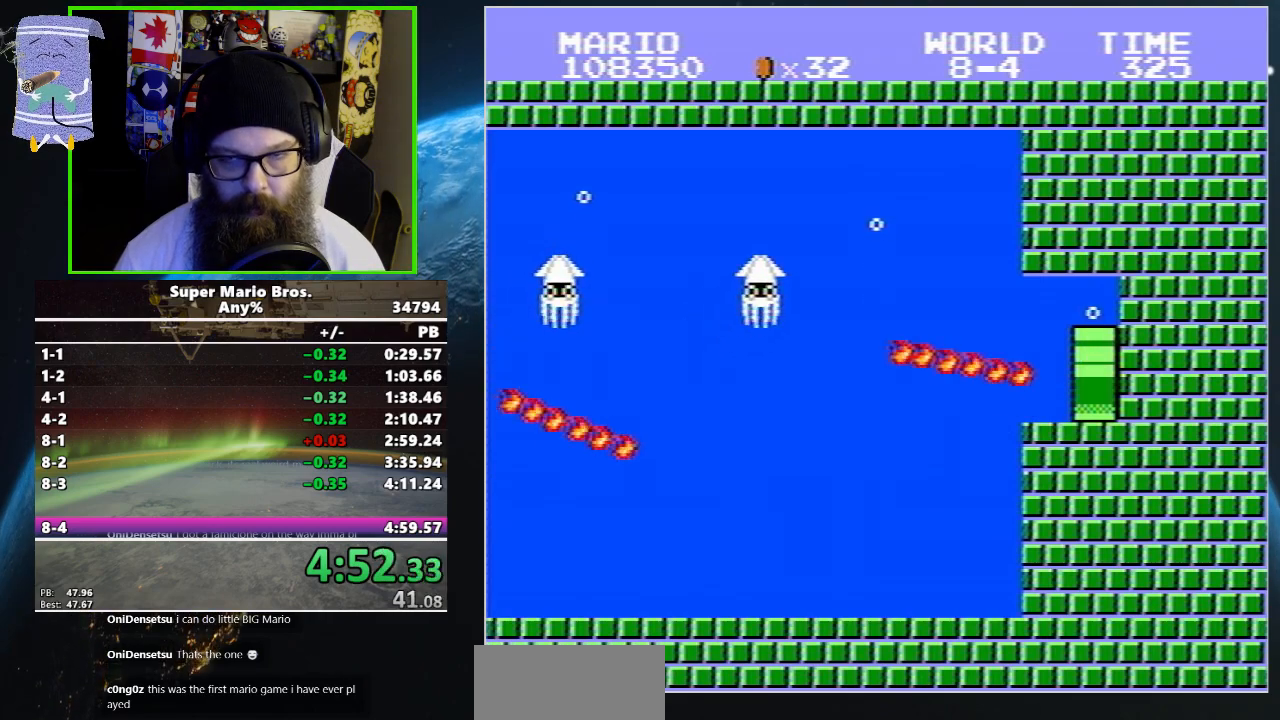
{"buttons": ["B", "DPAD_UP", "DPAD_RIGHT"], "events": []}
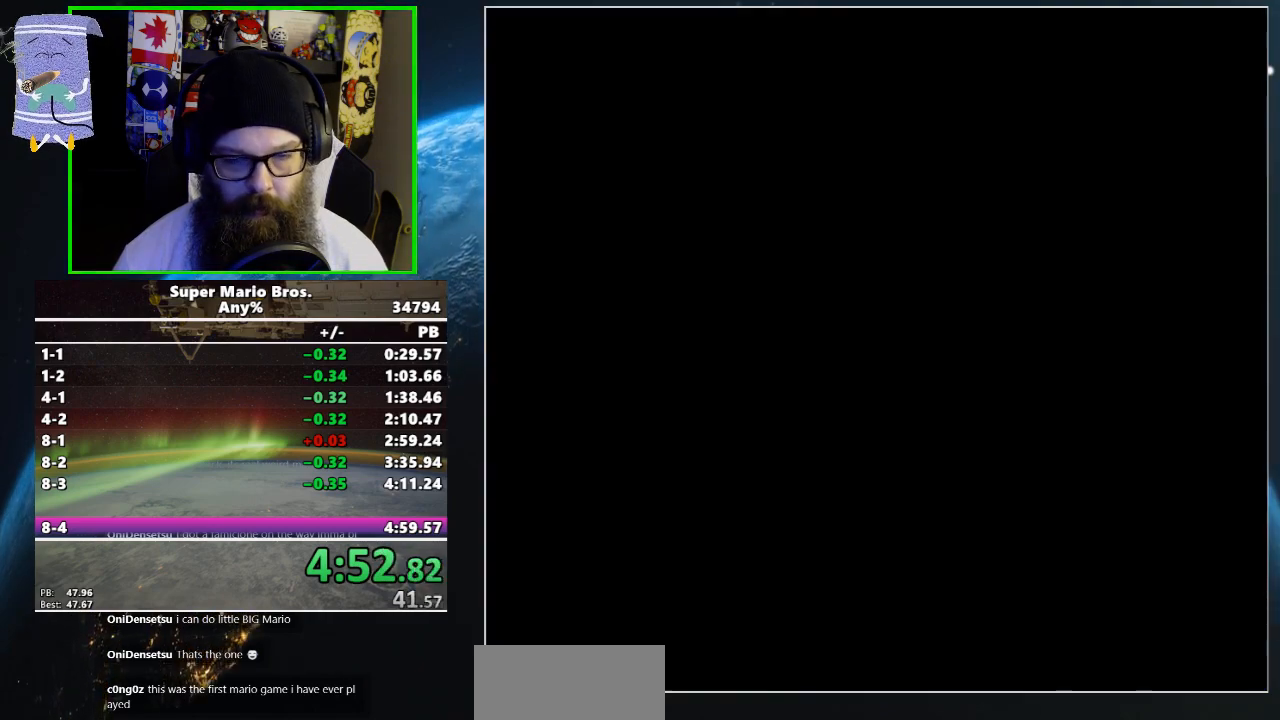
{"buttons": ["B", "DPAD_UP", "DPAD_RIGHT"], "events": []}
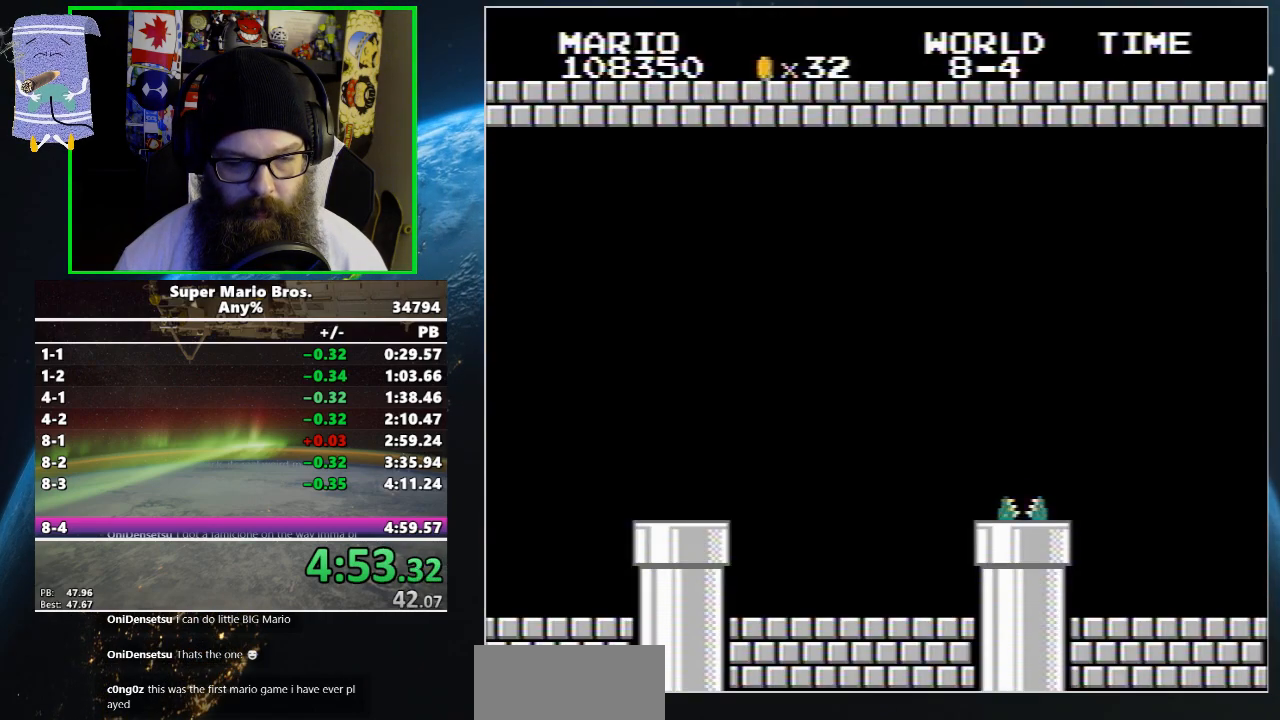
{"buttons": ["B", "DPAD_UP", "DPAD_RIGHT"], "events": []}
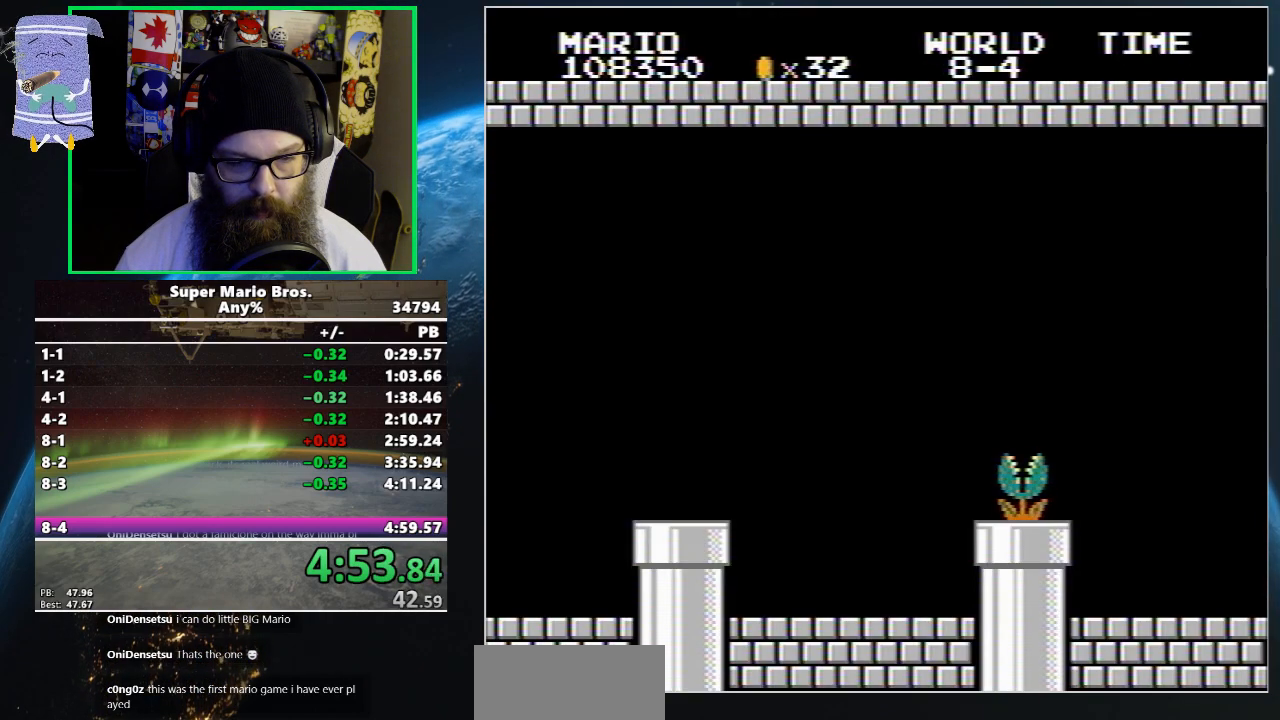
{"buttons": ["B", "DPAD_UP", "DPAD_RIGHT"], "events": []}
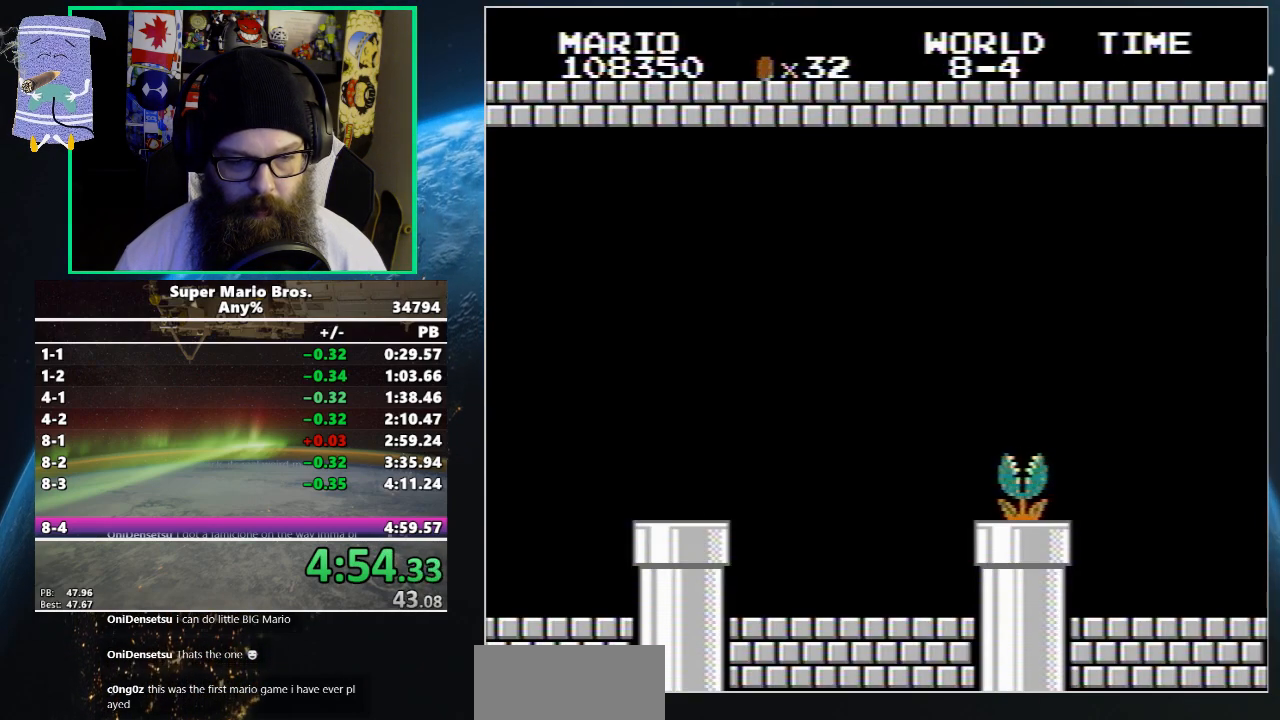
{"buttons": ["B", "DPAD_UP", "DPAD_RIGHT"], "events": []}
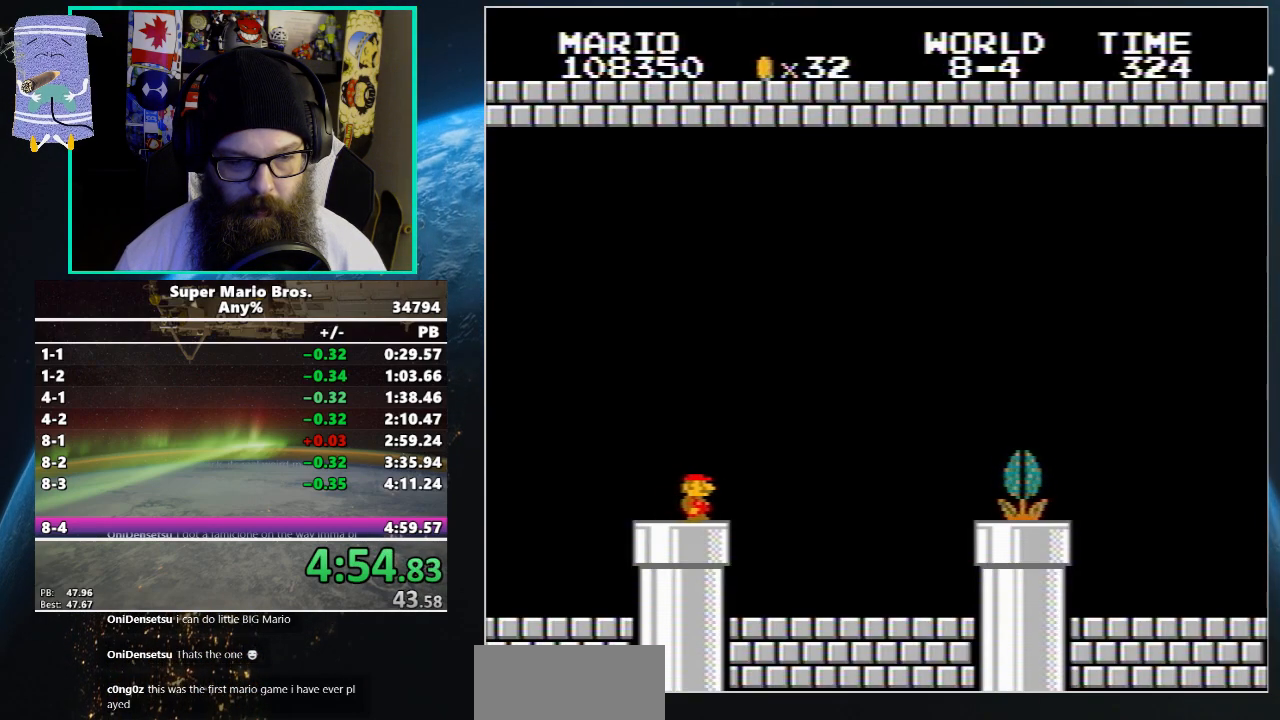
{"buttons": ["B", "DPAD_UP", "DPAD_RIGHT"], "events": []}
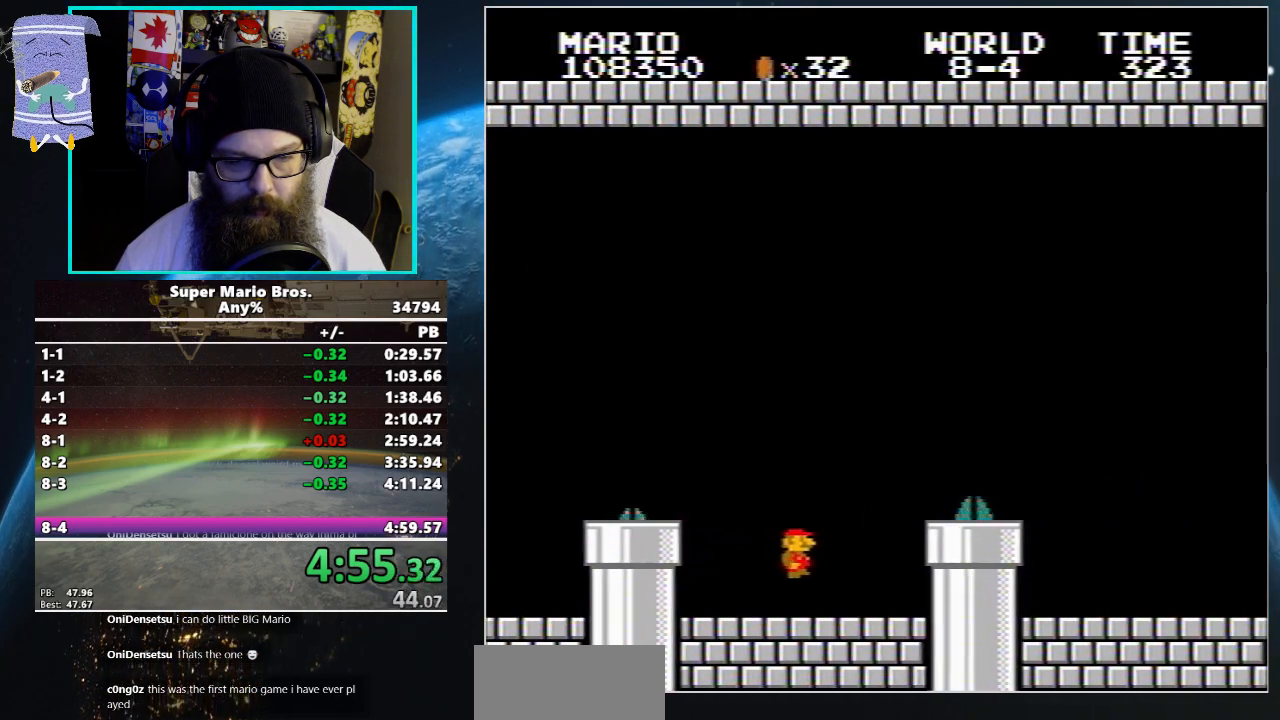
{"buttons": ["A", "B", "DPAD_UP", "DPAD_RIGHT"], "events": [[150, "A", "down"]]}
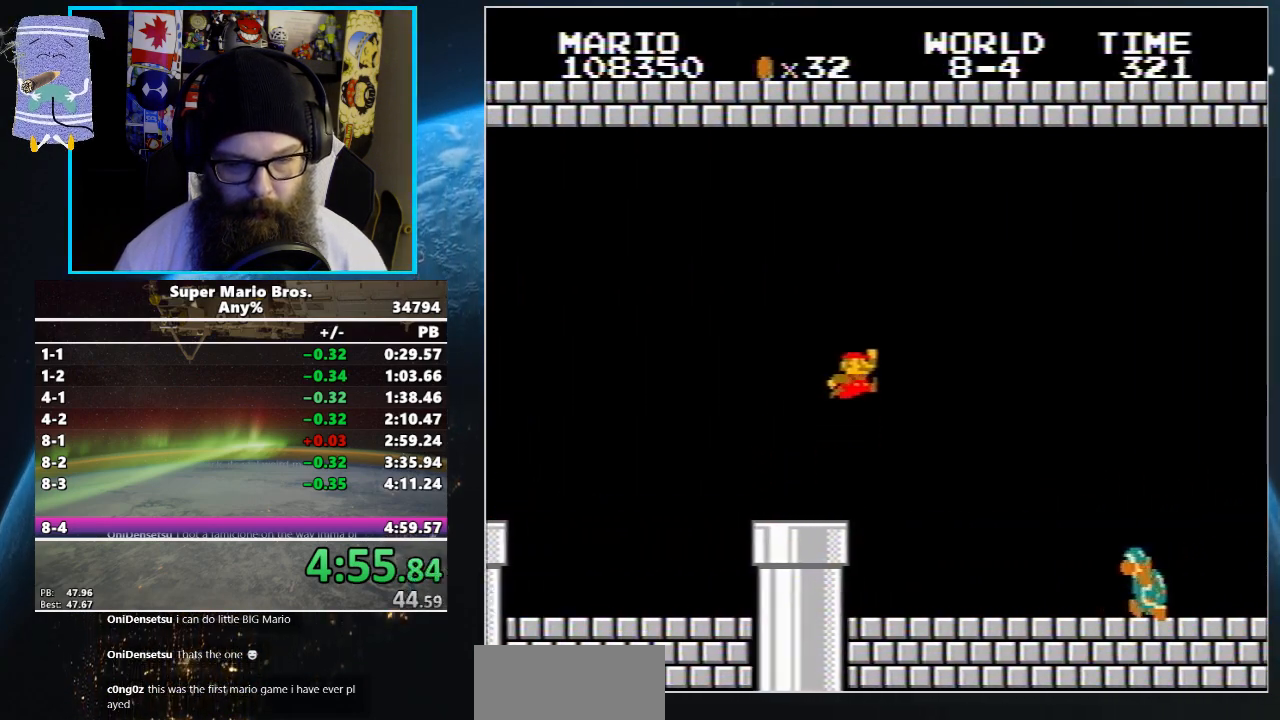
{"buttons": ["B", "DPAD_UP", "DPAD_RIGHT"], "events": [[250, "A", "up"]]}
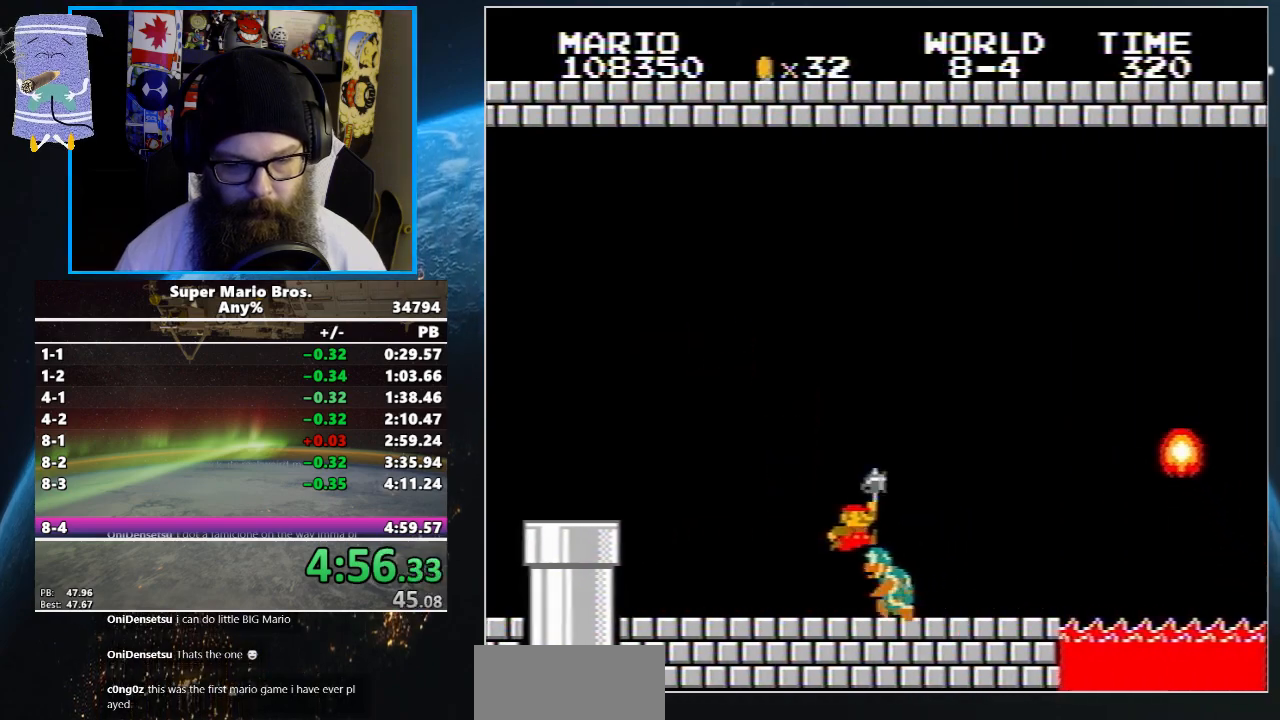
{"buttons": ["A", "B", "DPAD_UP", "DPAD_RIGHT"], "events": [[417, "A", "down"]]}
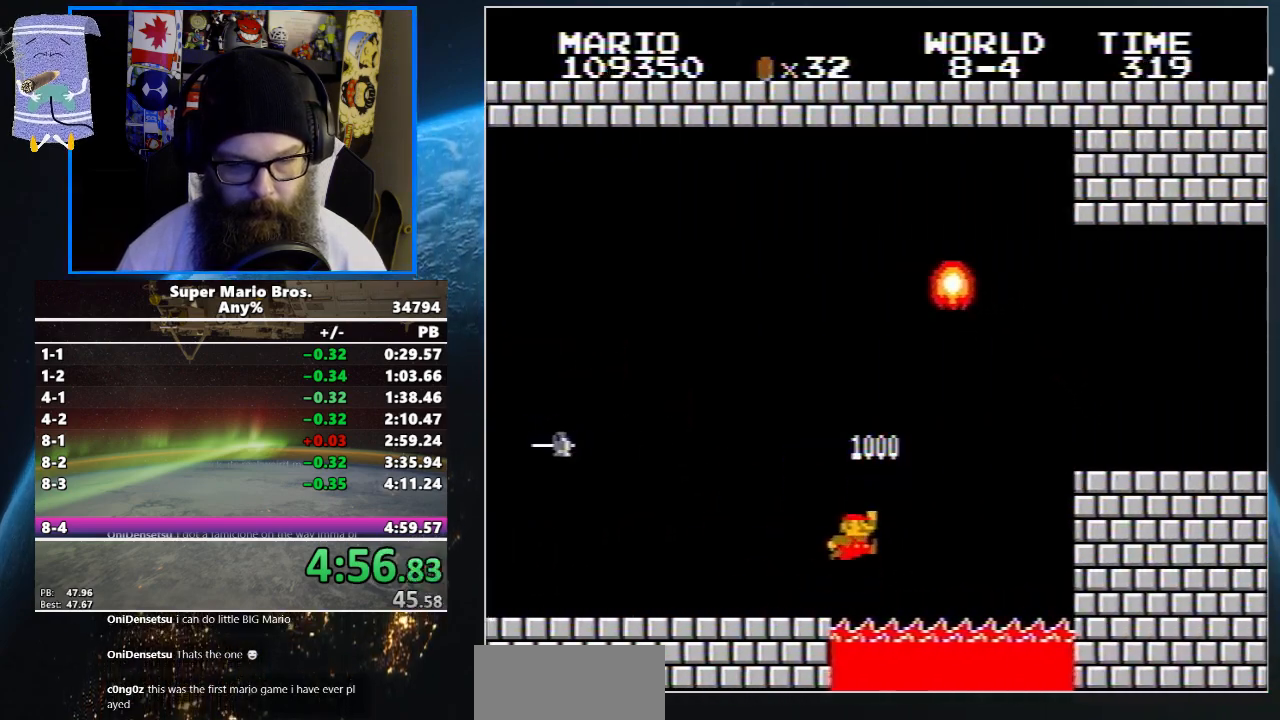
{"buttons": ["B", "DPAD_UP", "DPAD_RIGHT"], "events": [[417, "A", "up"]]}
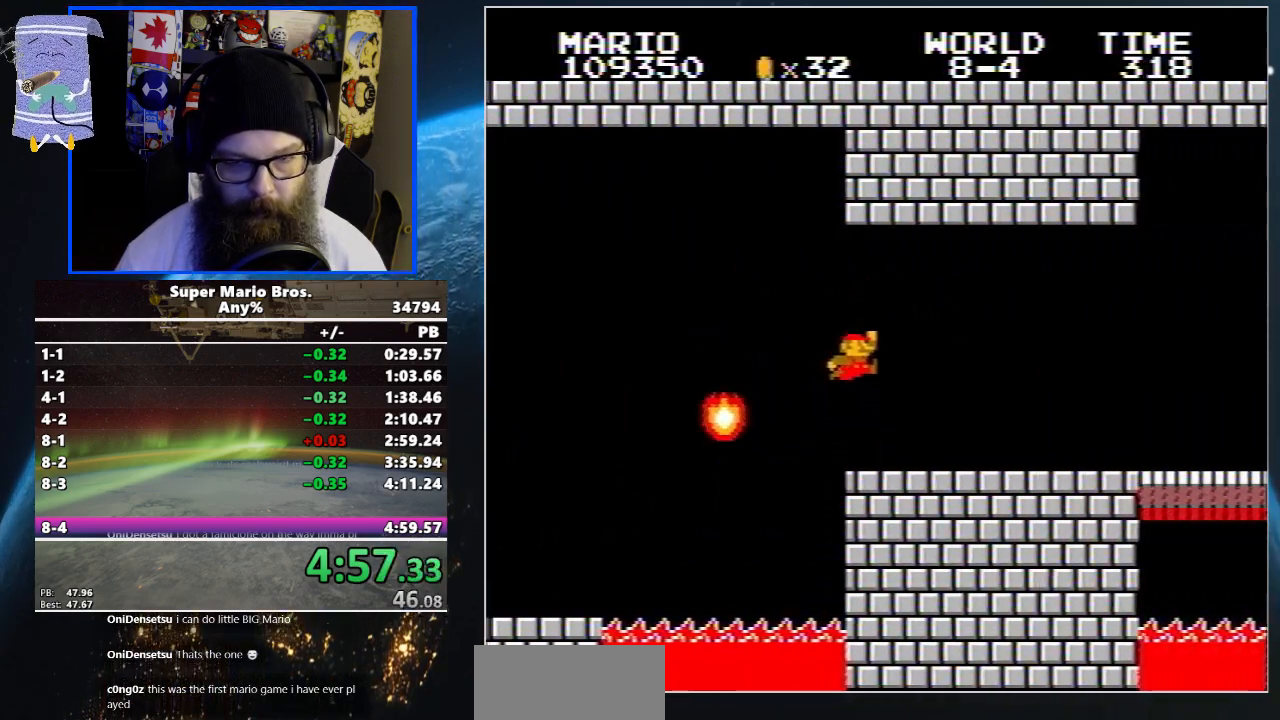
{"buttons": ["A", "B", "DPAD_UP", "DPAD_RIGHT"], "events": [[450, "A", "down"]]}
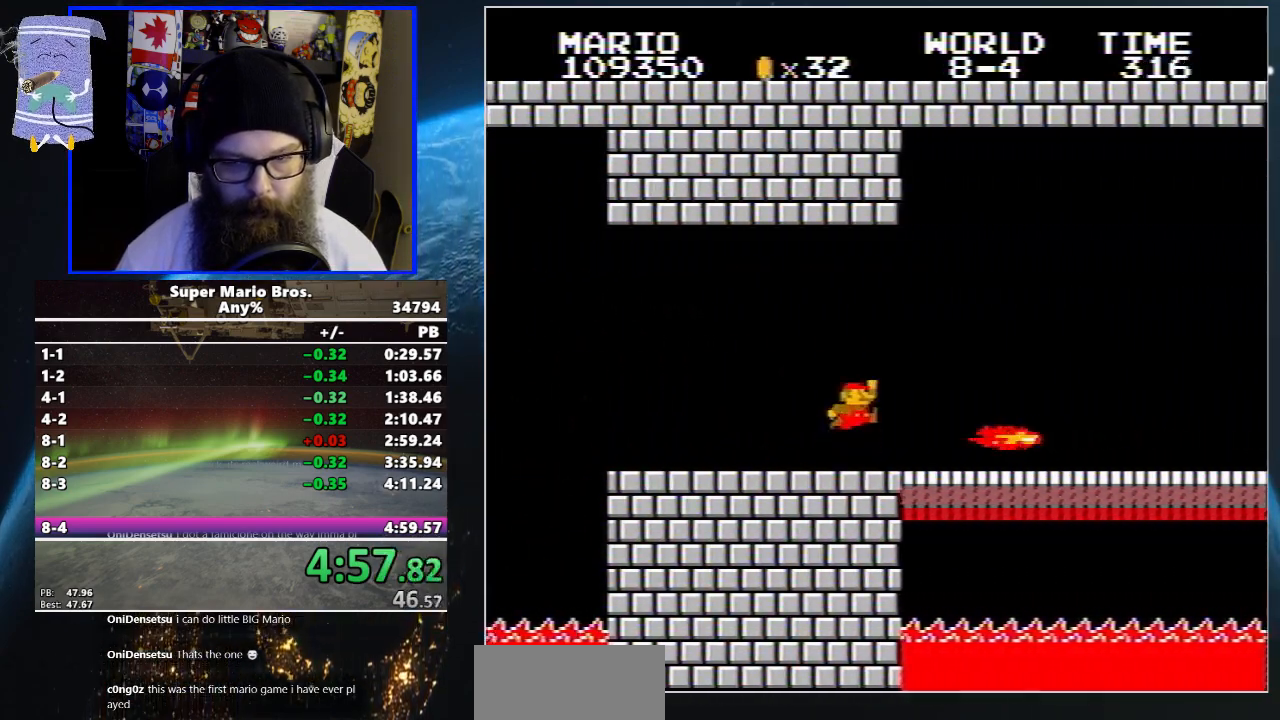
{"buttons": ["B", "DPAD_UP", "DPAD_RIGHT"], "events": [[117, "A", "up"]]}
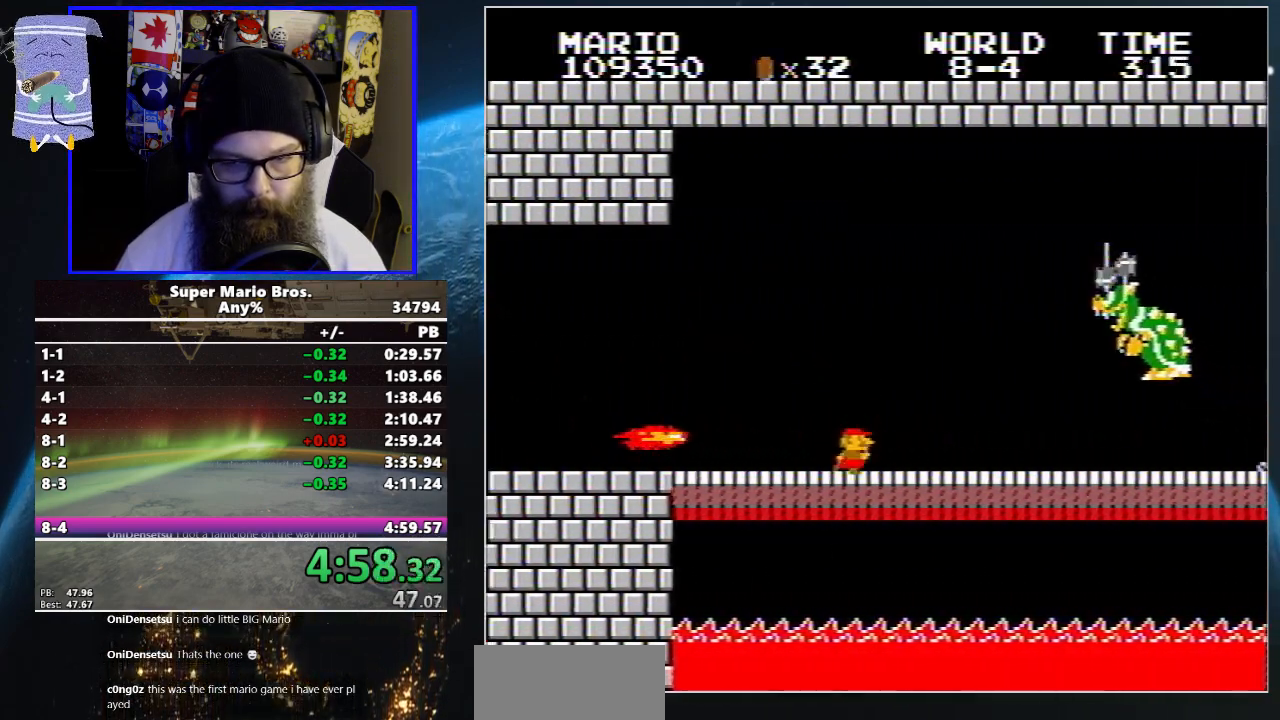
{"buttons": ["A", "B", "DPAD_UP", "DPAD_RIGHT"], "events": [[300, "A", "down"]]}
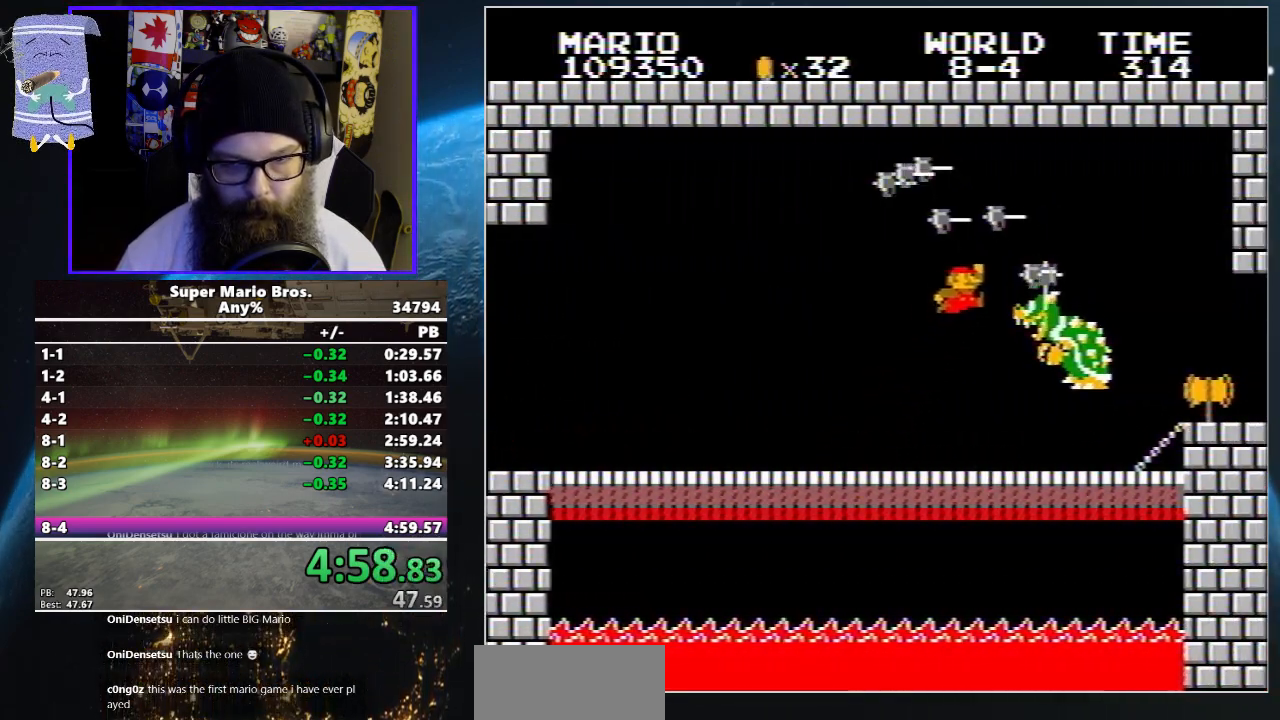
{"buttons": [], "events": [[183, "A", "up"], [200, "B", "up"], [333, "DPAD_UP", "up"], [400, "DPAD_RIGHT", "up"]]}